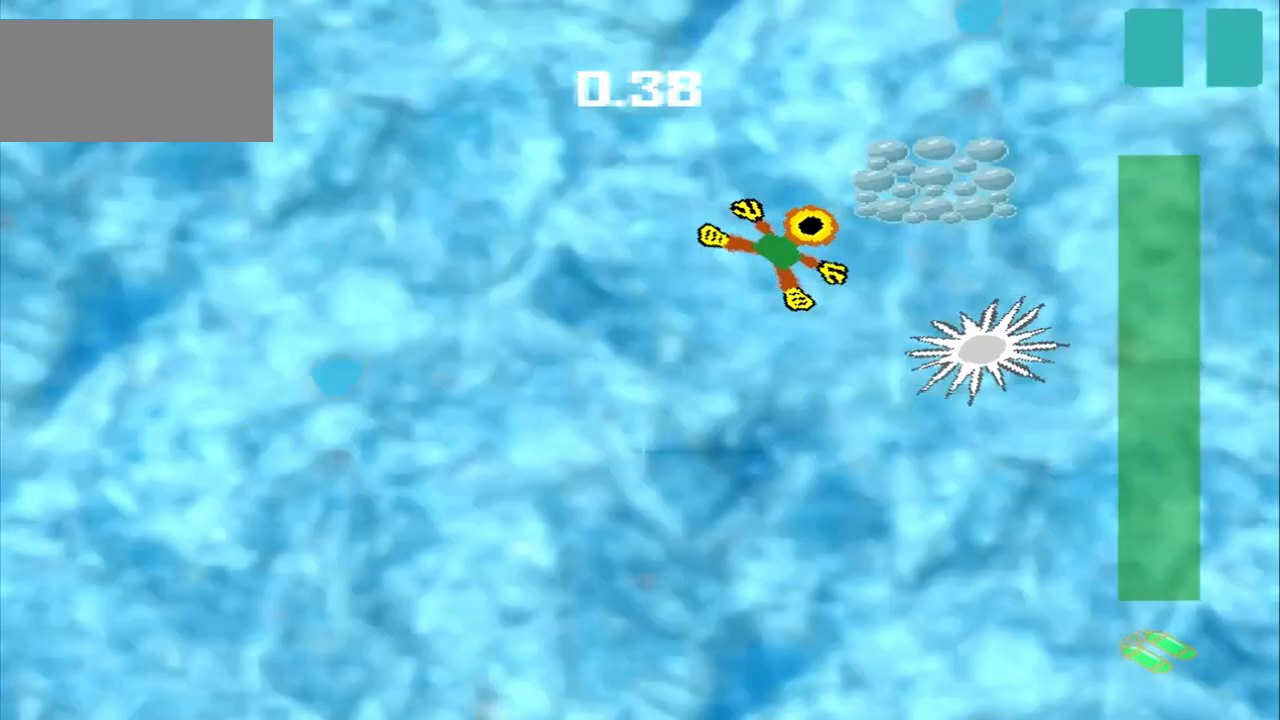
Gameplay with a controller (PlayStation layout); each line is a JSON object with the inputs held at the frame after it (dt_ms = milliseconds from this image to that frame). "events" lists button and stick changes between this image and that frame as [ms after this image, input, new state], when the widget could be followed in between. Not read: L2 L3 R2 R3 right_stick.
{"dt_ms": 500, "buttons": [], "left_stick": "down-left", "events": [[333, "left_stick", "down-left"]]}
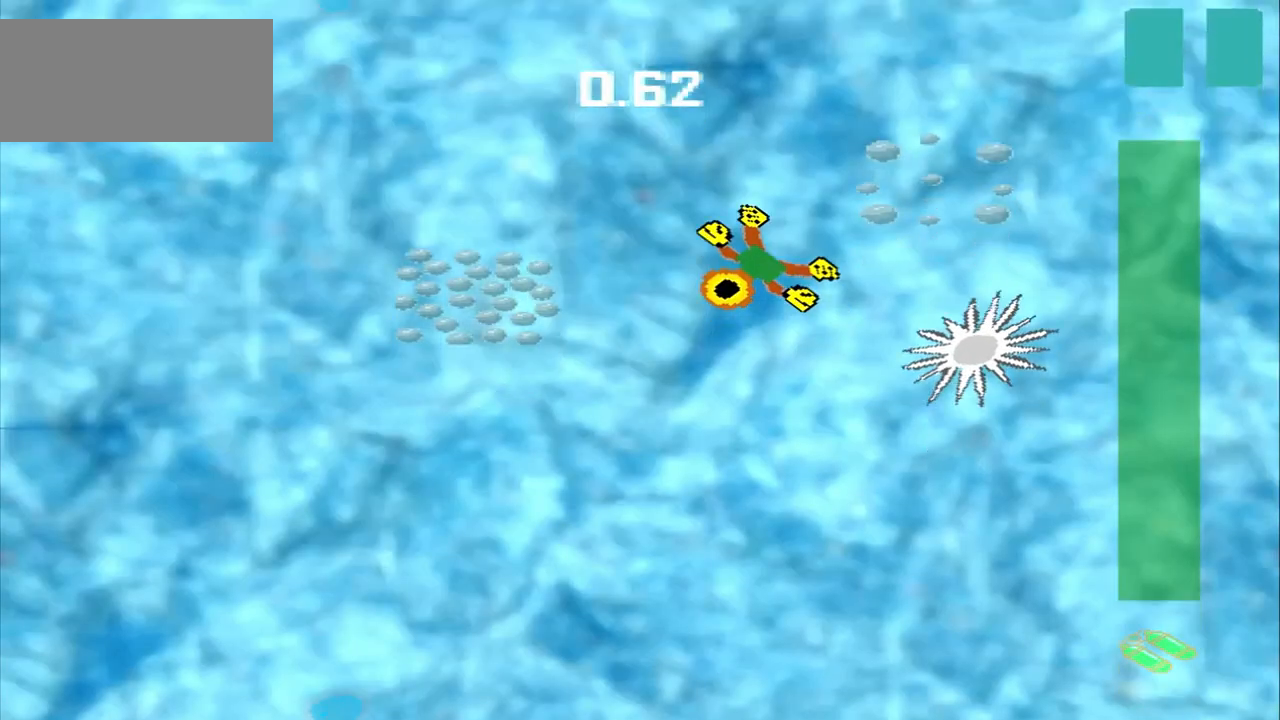
{"dt_ms": 500, "buttons": [], "left_stick": "left", "events": [[83, "left_stick", "left"]]}
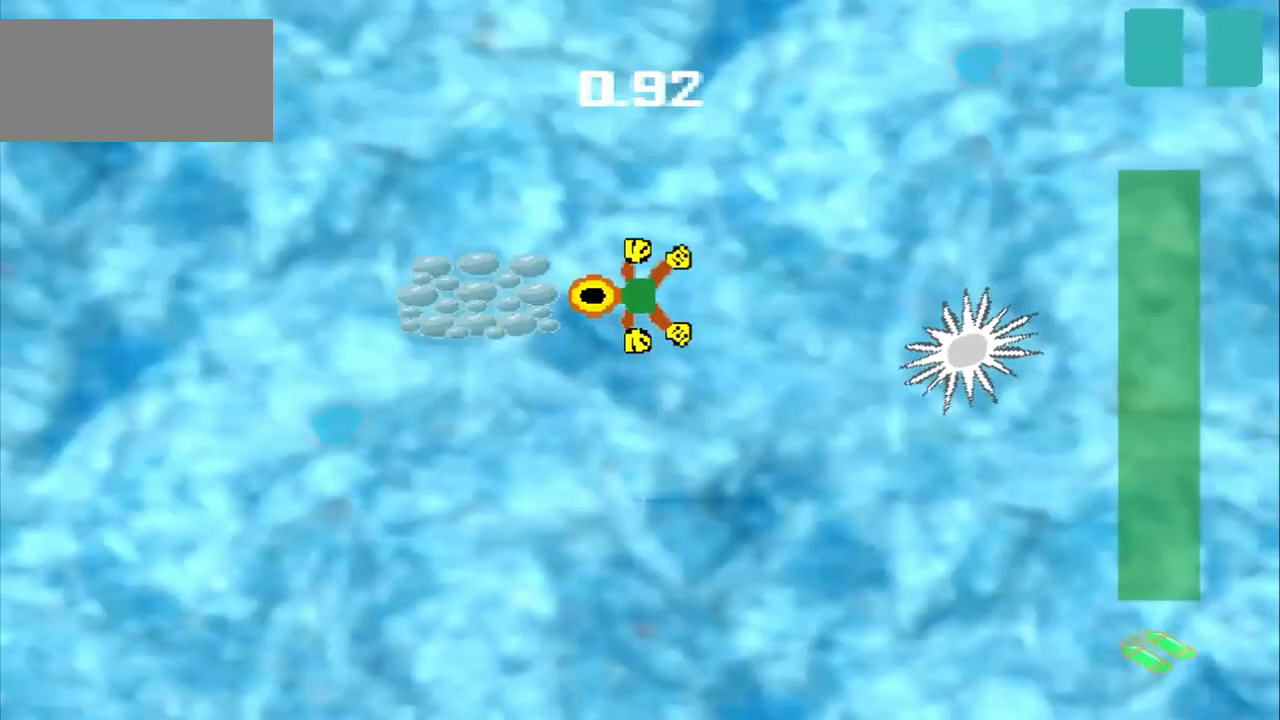
{"dt_ms": 500, "buttons": [], "left_stick": "down-right", "events": [[500, "left_stick", "down-right"]]}
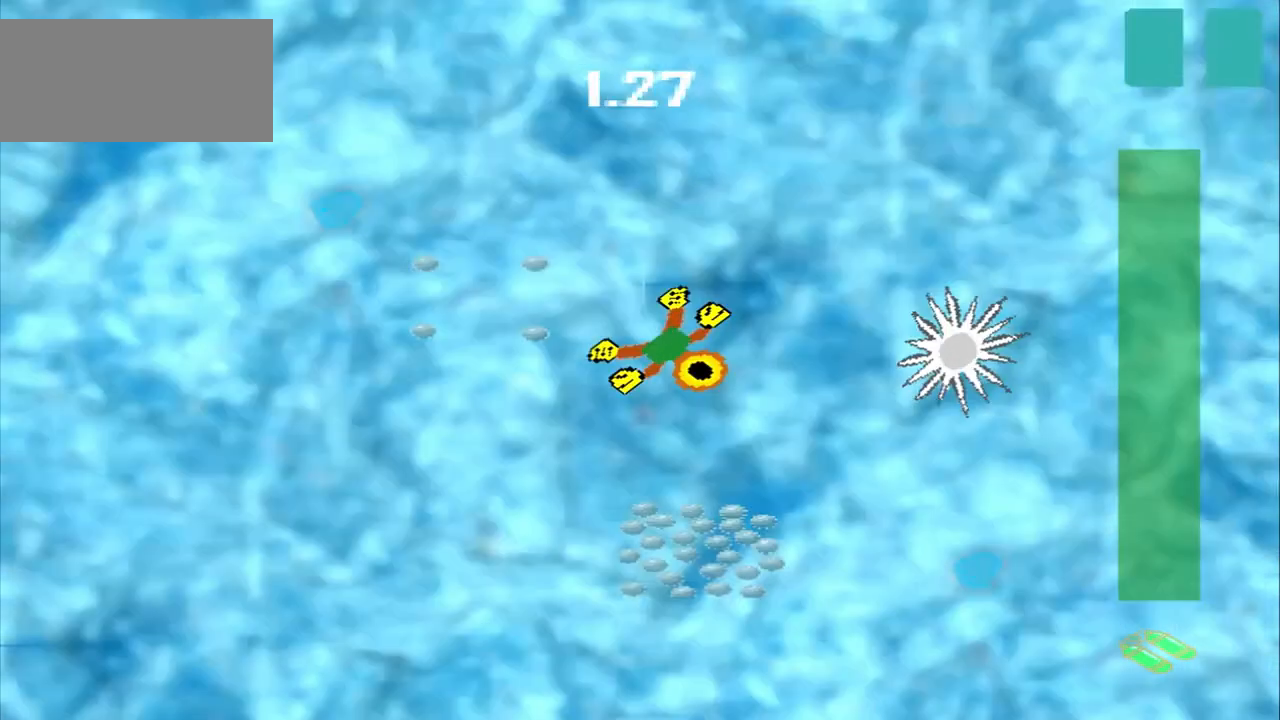
{"dt_ms": 500, "buttons": ["CROSS"], "left_stick": "down", "events": [[250, "CROSS", "down"], [250, "left_stick", "down"]]}
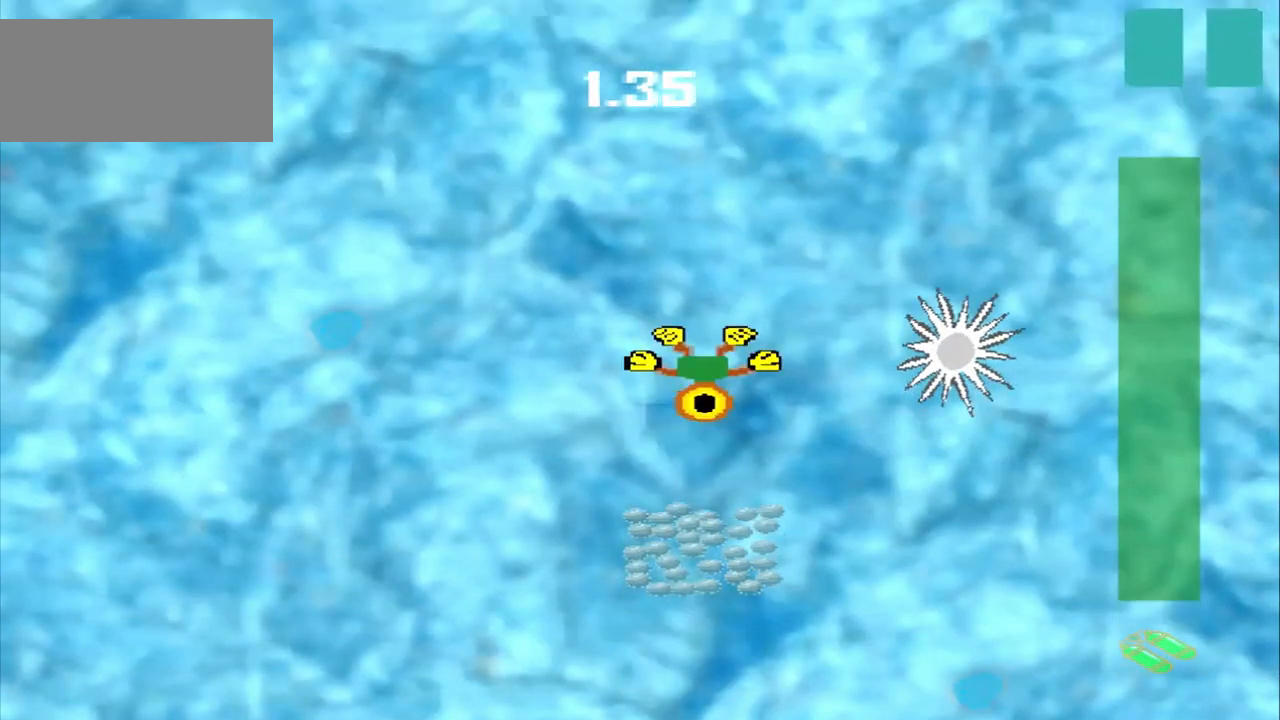
{"dt_ms": 500, "buttons": [], "left_stick": "up-left", "events": [[250, "left_stick", "center"], [417, "CROSS", "up"], [500, "left_stick", "up-left"]]}
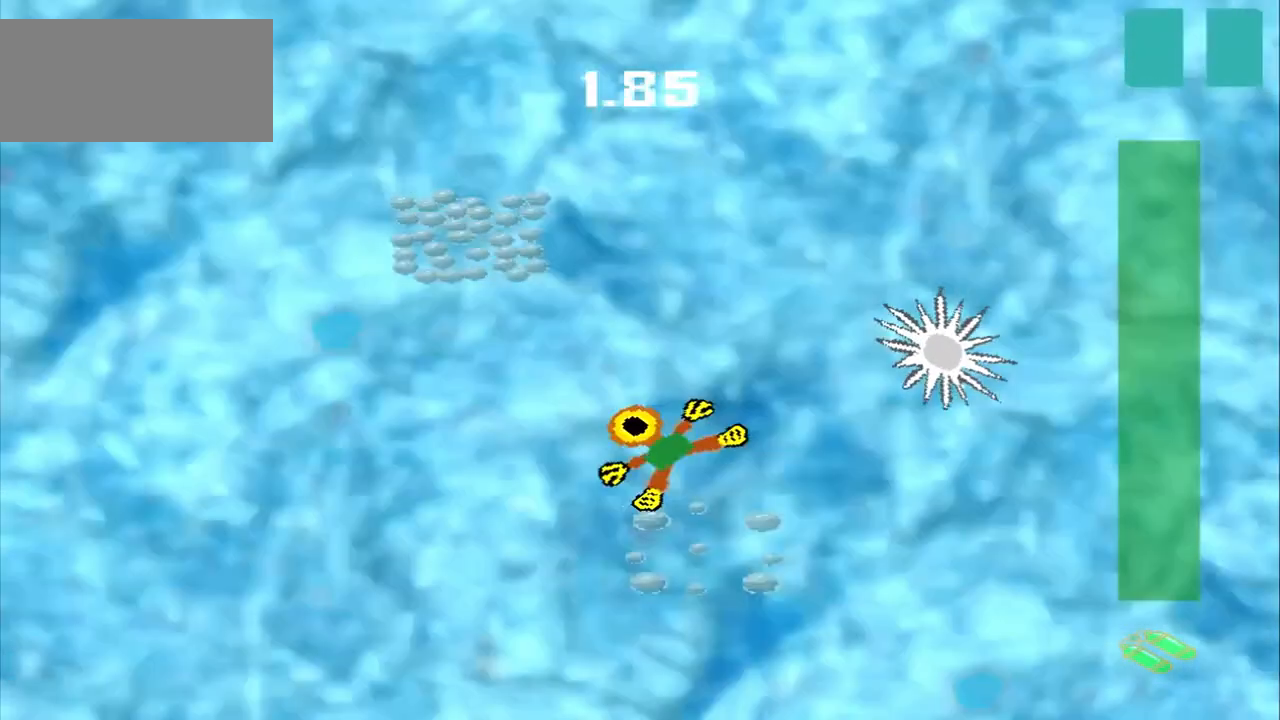
{"dt_ms": 1000, "buttons": ["CROSS", "DPAD_DOWN"], "left_stick": "up-left"}
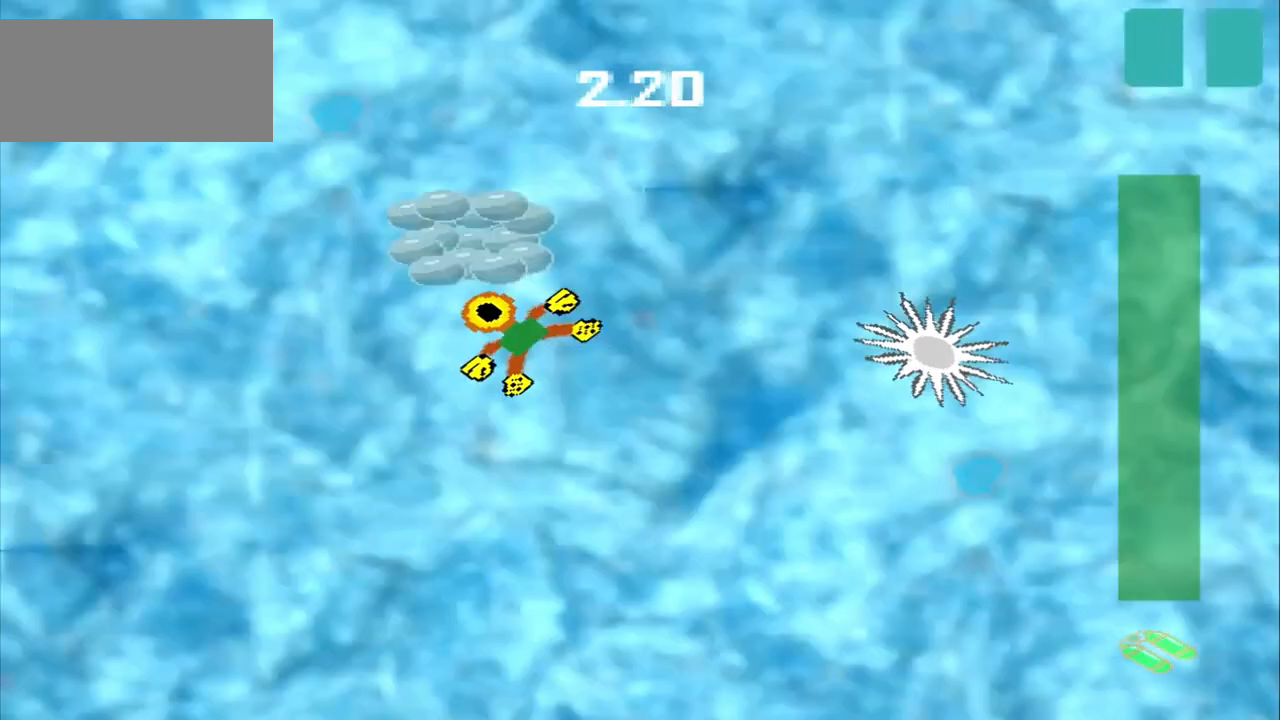
{"dt_ms": 500, "buttons": [], "left_stick": "down-right", "events": [[417, "CROSS", "up"], [417, "DPAD_DOWN", "up"], [417, "left_stick", "down-right"]]}
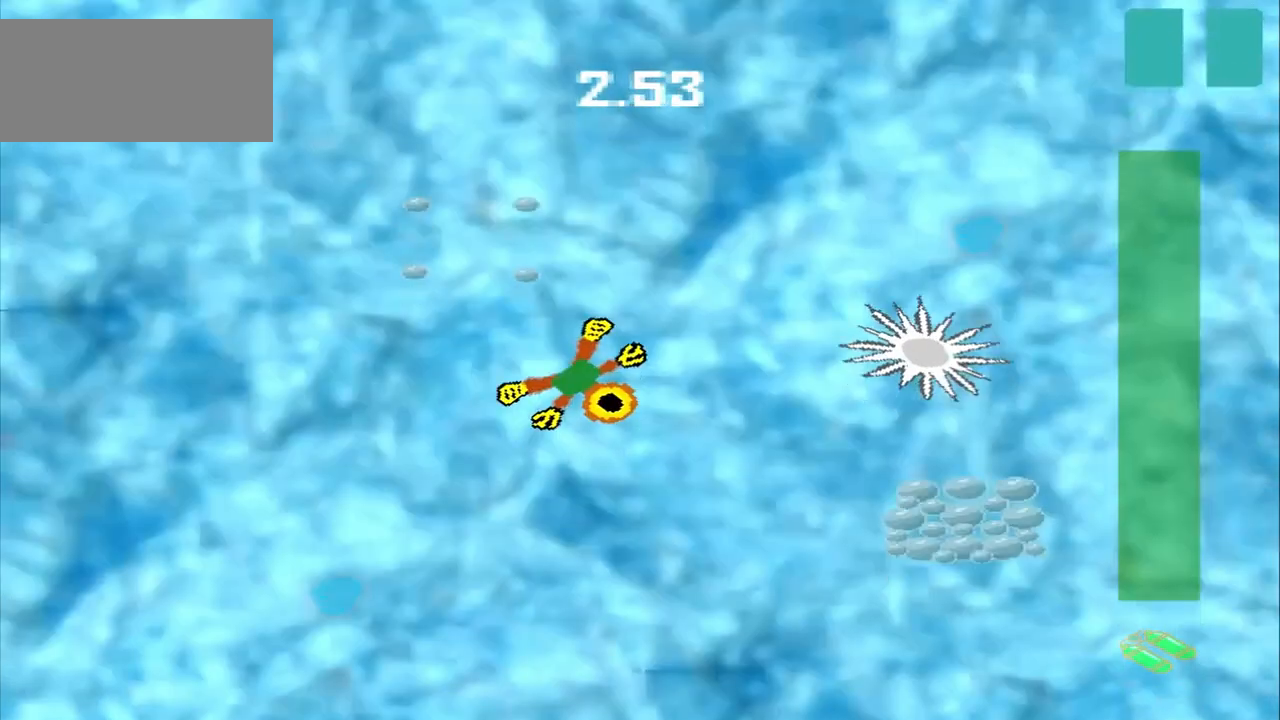
{"dt_ms": 500, "buttons": ["CROSS"], "left_stick": "right", "events": [[83, "CROSS", "down"], [83, "left_stick", "right"]]}
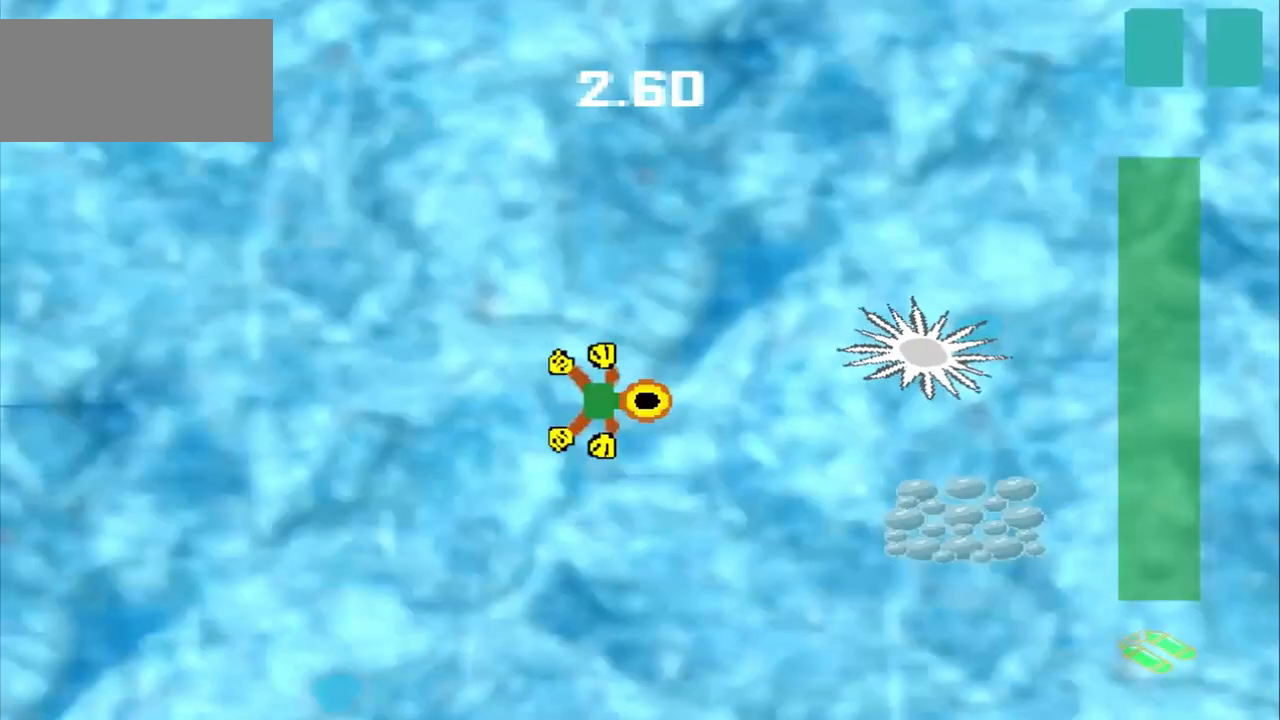
{"dt_ms": 500, "buttons": ["CROSS"], "left_stick": "center", "events": [[167, "CROSS", "up"], [167, "left_stick", "down-right"], [250, "CROSS", "down"], [333, "CROSS", "up"], [500, "CROSS", "down"], [500, "left_stick", "center"]]}
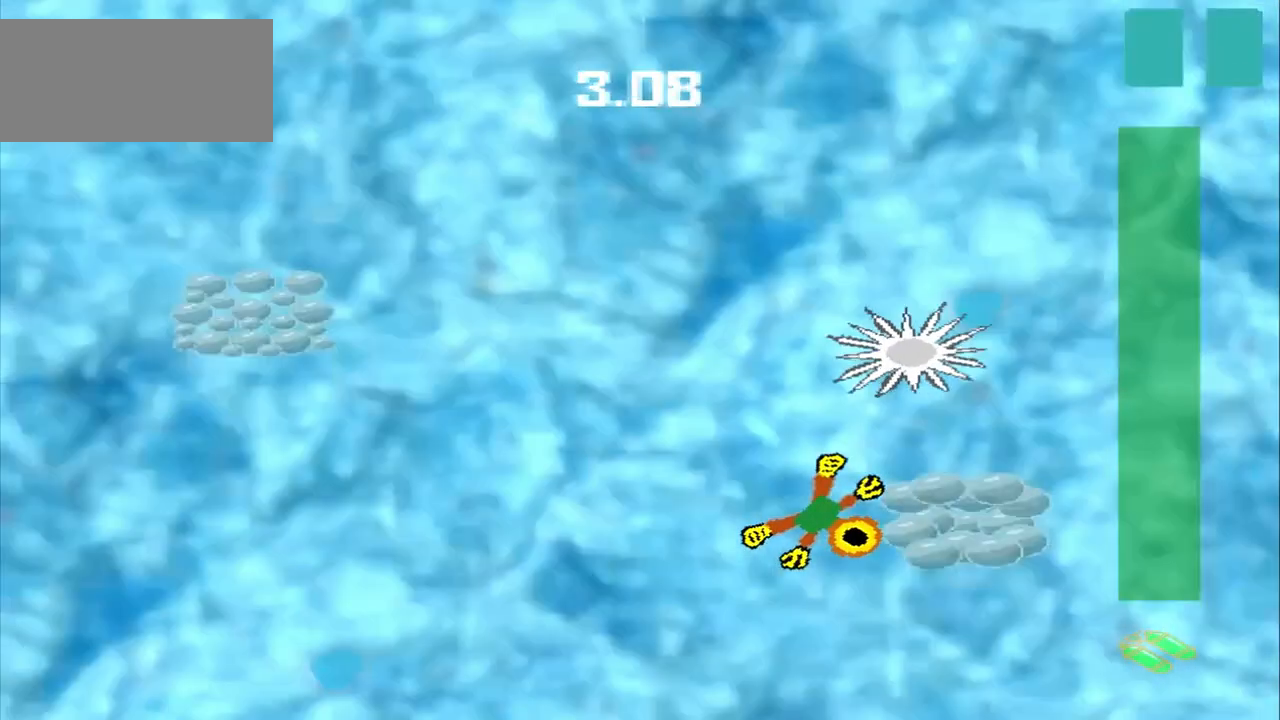
{"dt_ms": 500, "buttons": ["DPAD_DOWN"], "left_stick": "up-left", "events": [[167, "CROSS", "up"], [167, "DPAD_DOWN", "down"], [167, "left_stick", "up-left"]]}
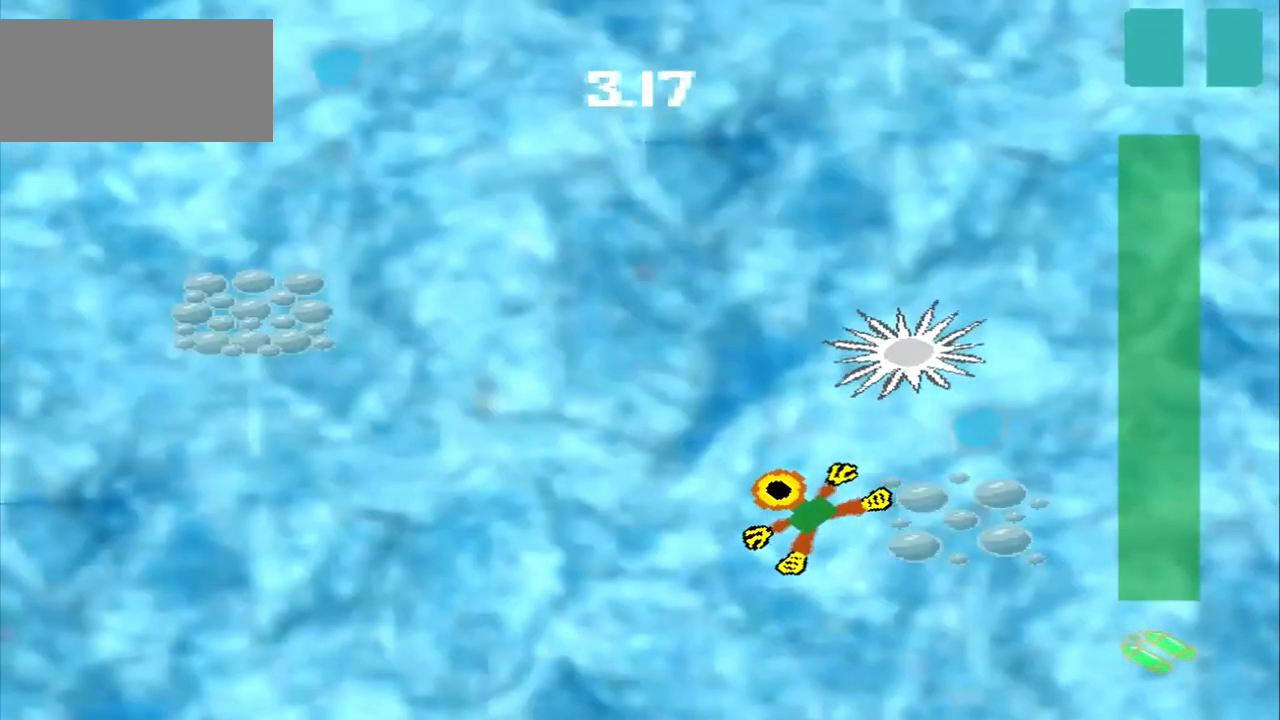
{"dt_ms": 500, "buttons": ["DPAD_DOWN"], "left_stick": "up-left", "events": []}
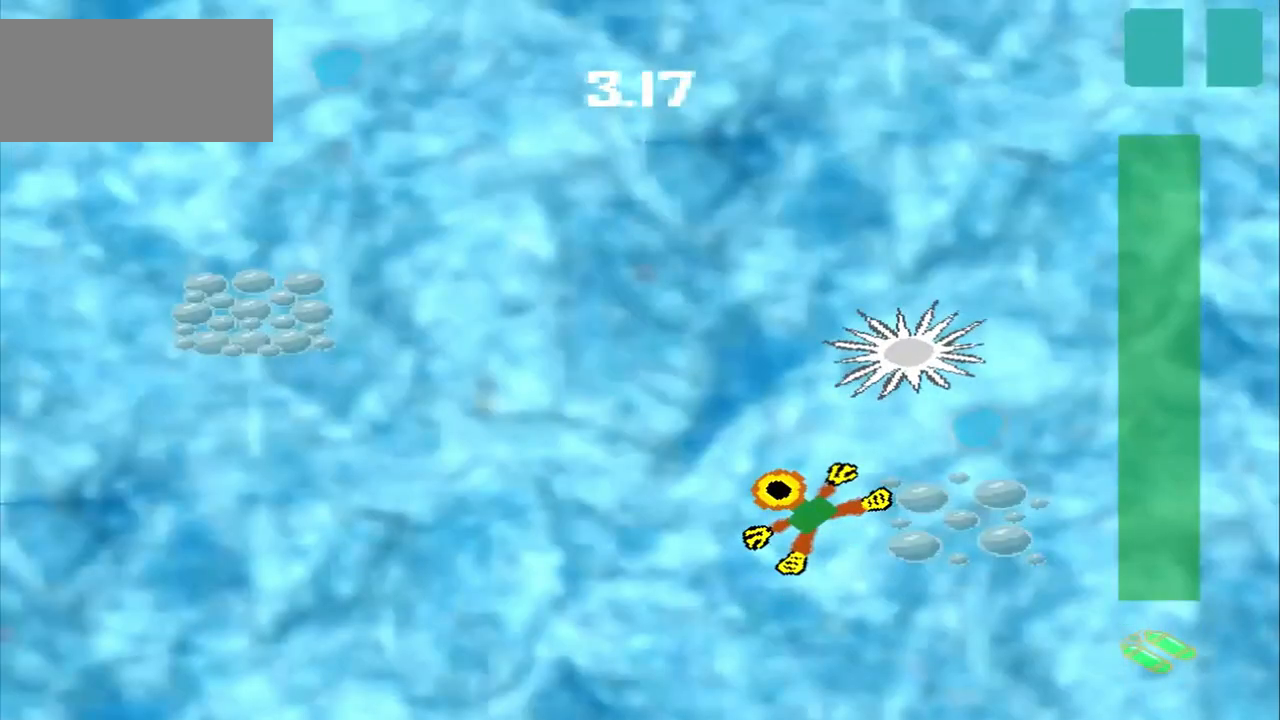
{"dt_ms": 500, "buttons": ["DPAD_DOWN"], "left_stick": "up-left", "events": []}
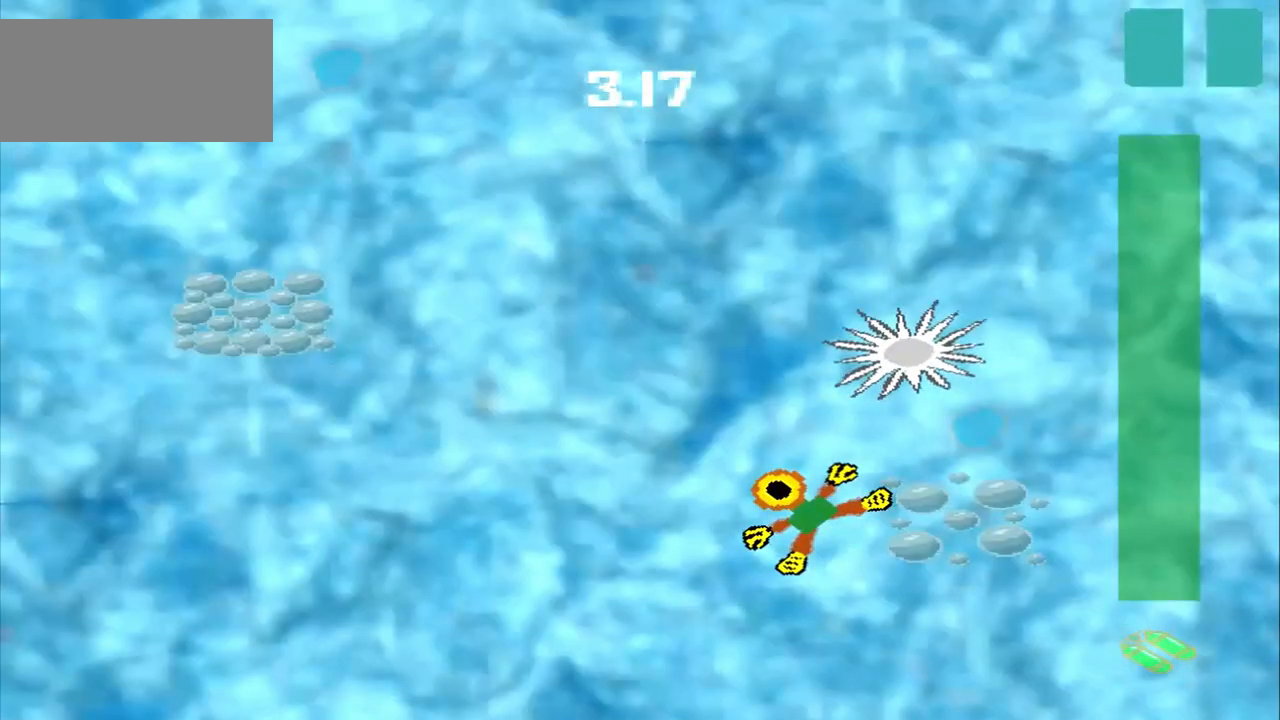
{"dt_ms": 500, "buttons": [], "left_stick": "left", "events": [[250, "DPAD_DOWN", "up"], [250, "left_stick", "left"]]}
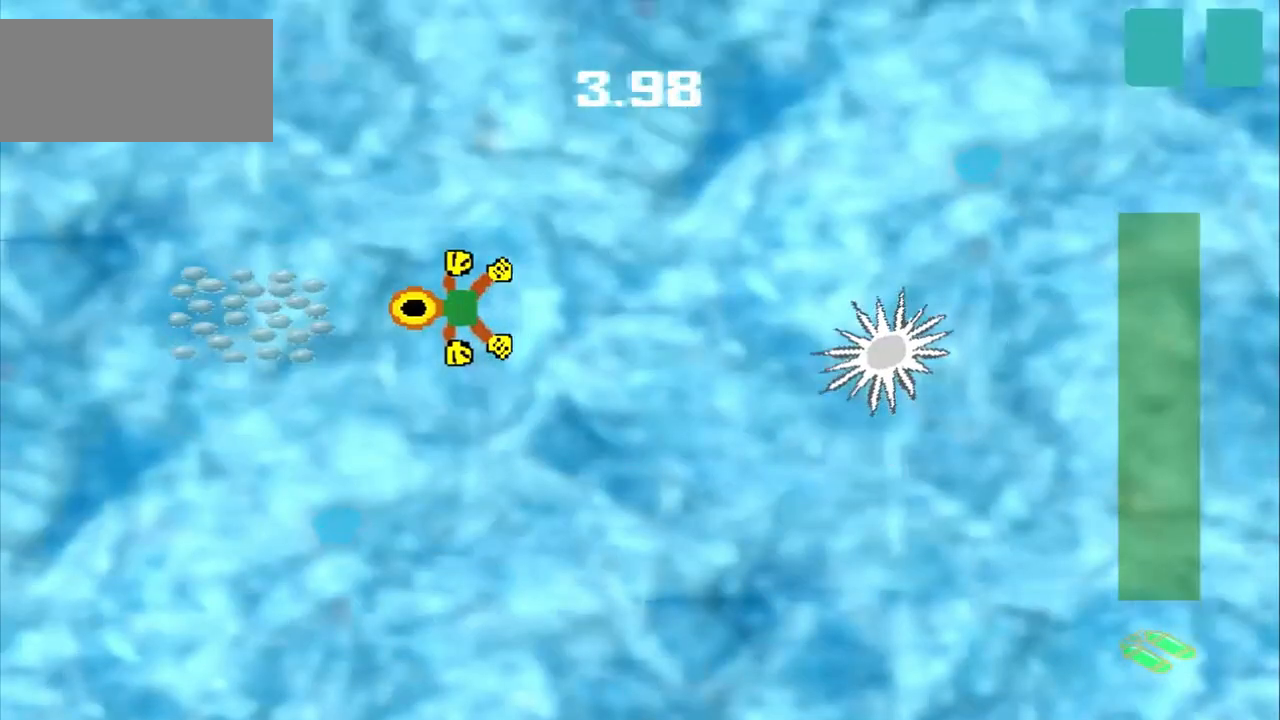
{"dt_ms": 500, "buttons": [], "left_stick": "down-left", "events": [[167, "CROSS", "down"], [333, "left_stick", "center"], [417, "CROSS", "up"], [417, "left_stick", "down-left"]]}
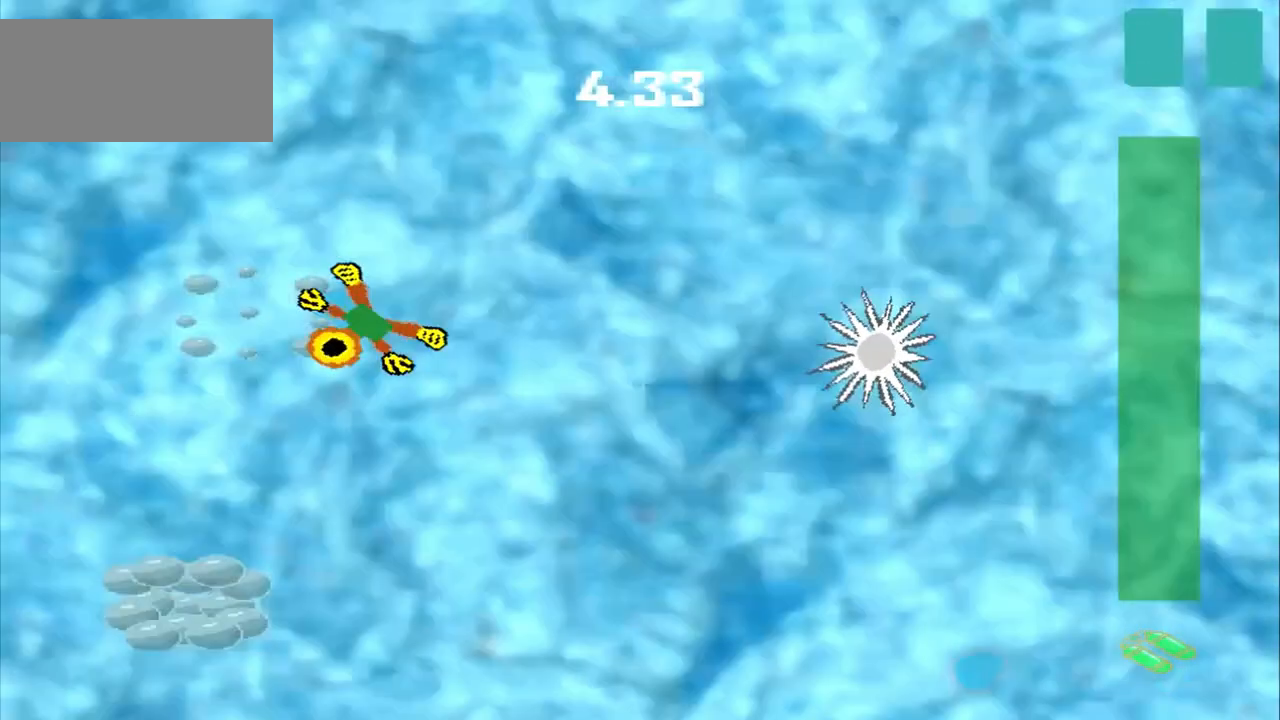
{"dt_ms": 500, "buttons": [], "left_stick": "down-left"}
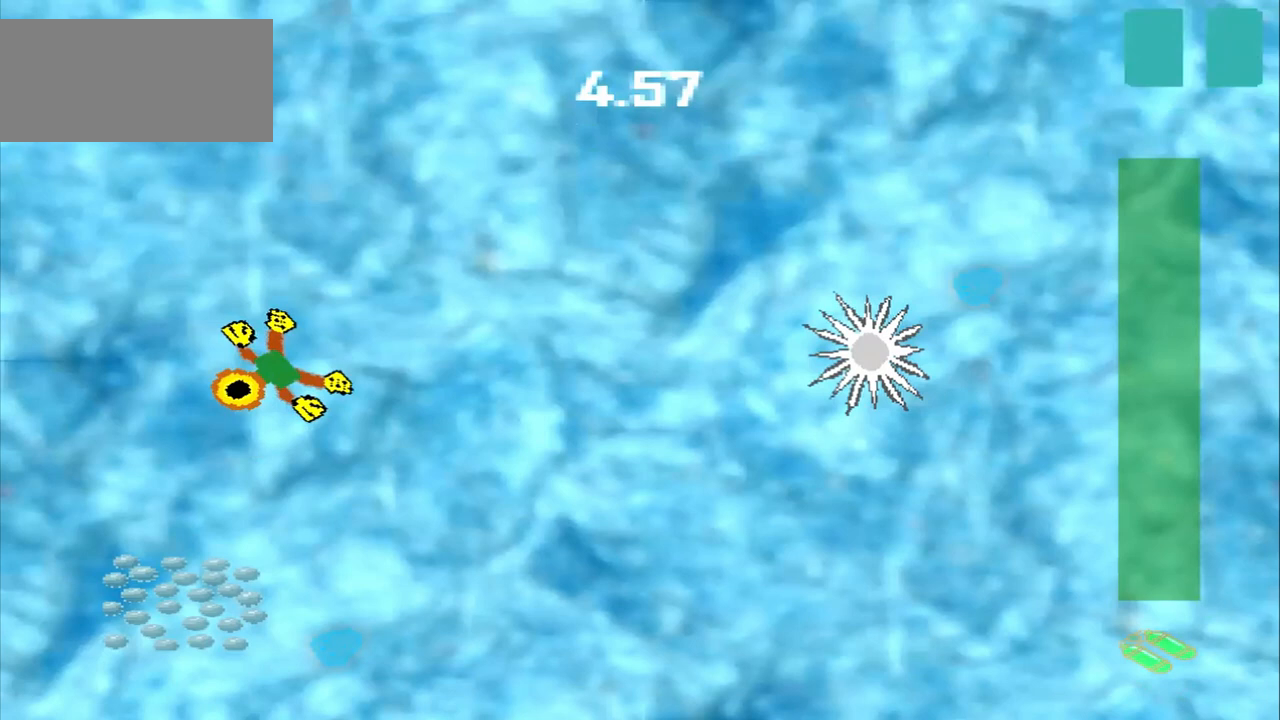
{"dt_ms": 500, "buttons": ["CROSS"], "left_stick": "down", "events": [[500, "CROSS", "down"], [500, "left_stick", "down"]]}
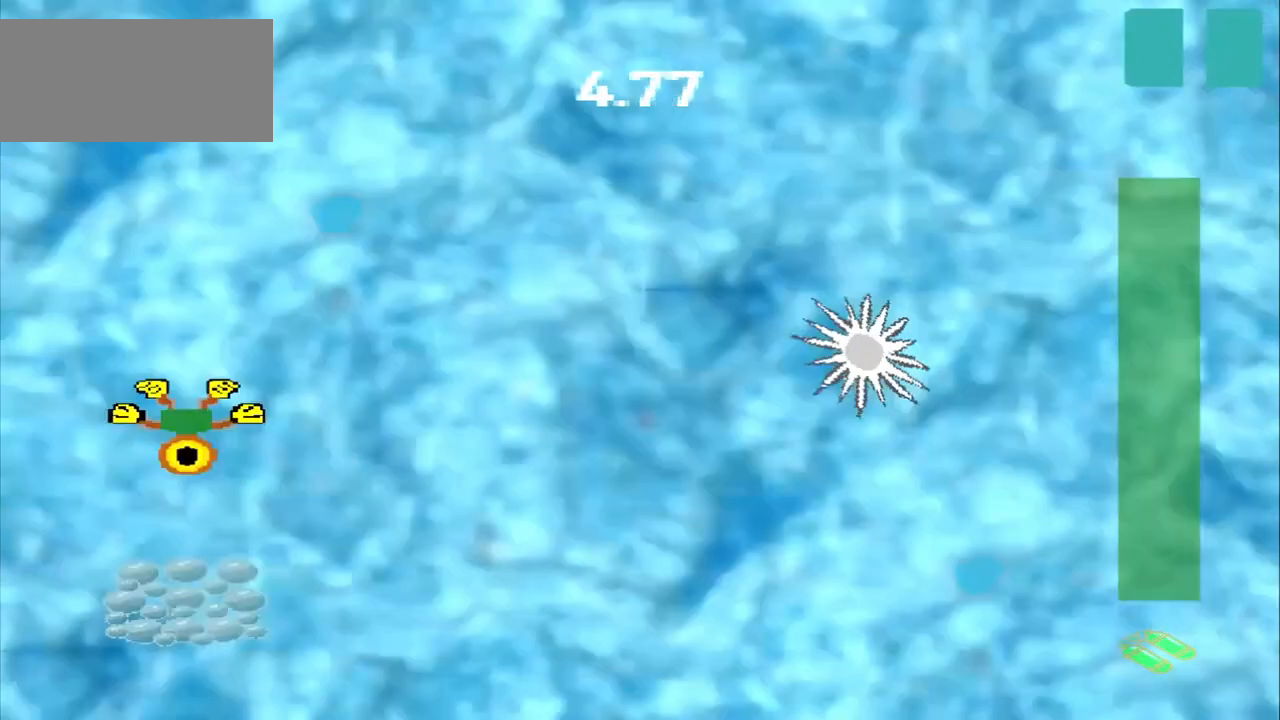
{"dt_ms": 500, "buttons": [], "left_stick": "up-right", "events": [[83, "CROSS", "up"], [500, "left_stick", "up-right"]]}
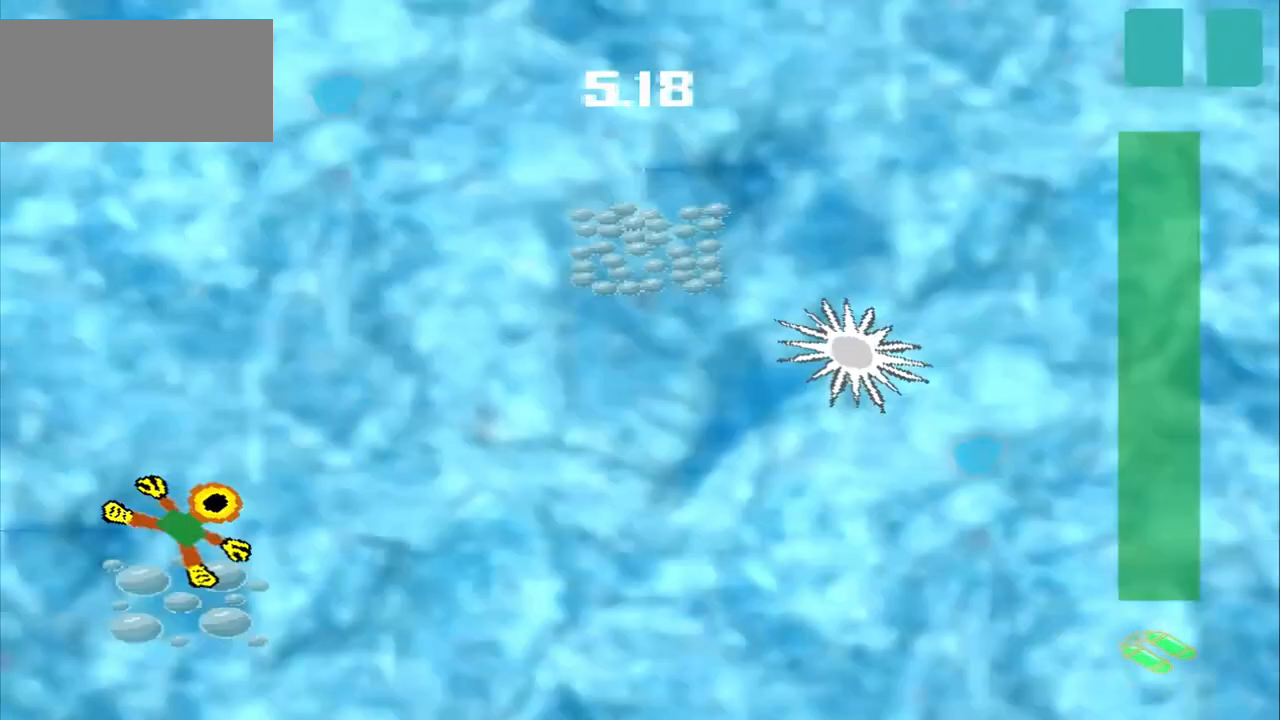
{"dt_ms": 500, "buttons": [], "left_stick": "up-right", "events": []}
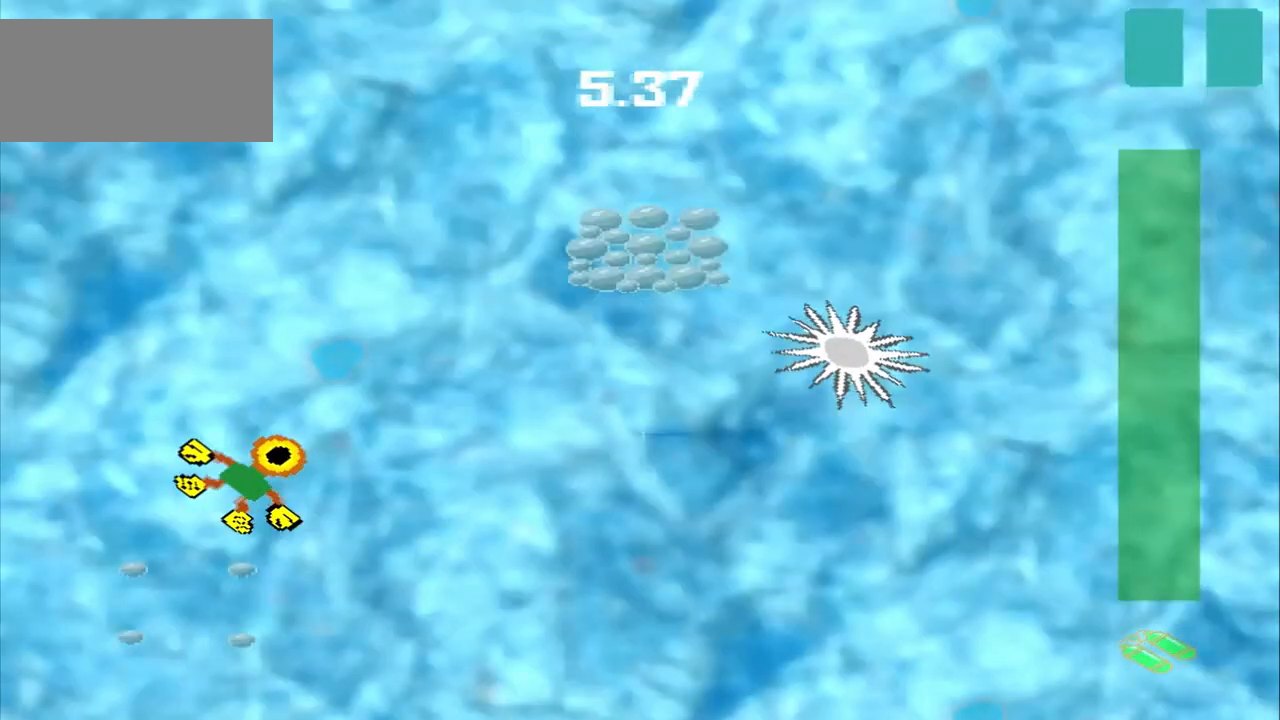
{"dt_ms": 500, "buttons": [], "left_stick": "up-right", "events": []}
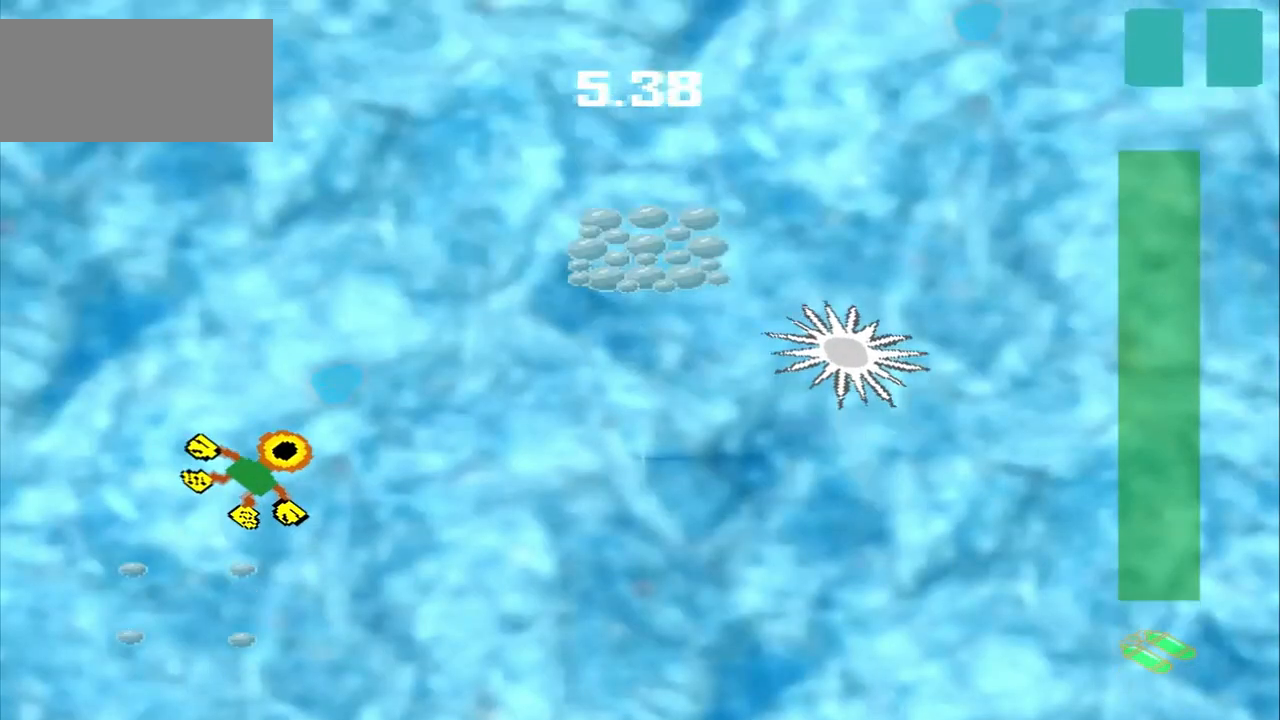
{"dt_ms": 500, "buttons": [], "left_stick": "up-right", "events": []}
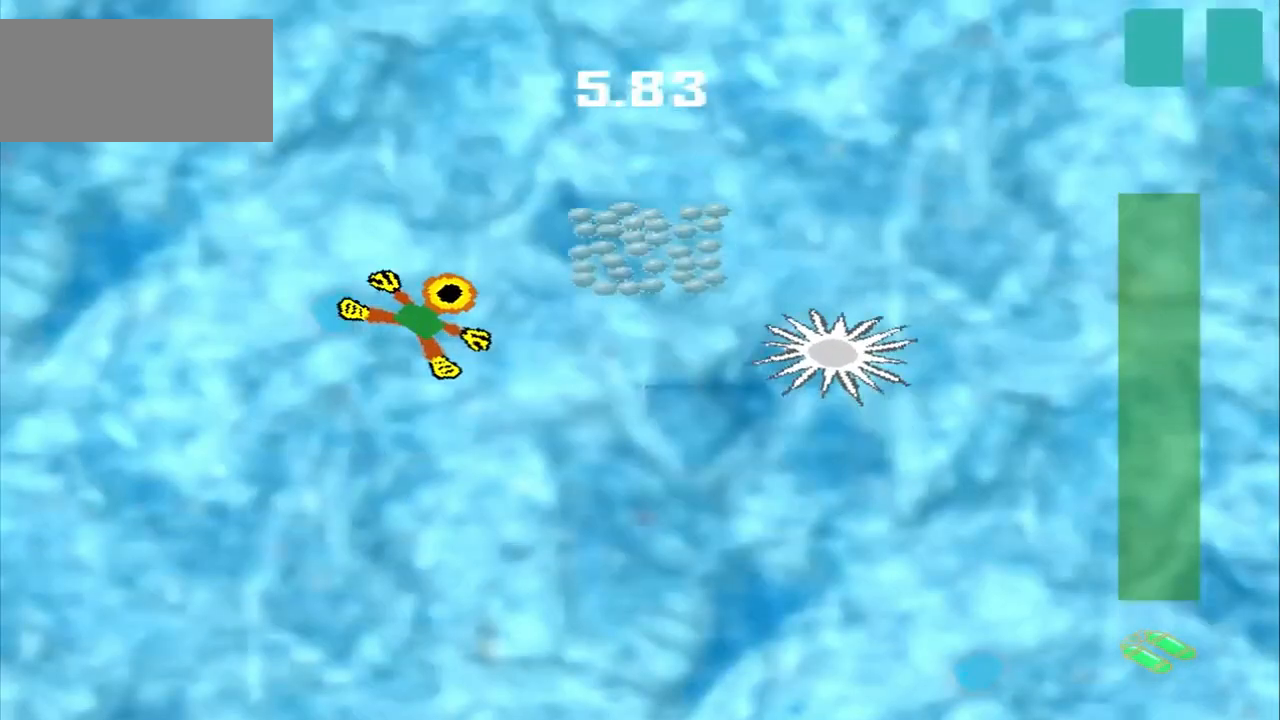
{"dt_ms": 500, "buttons": [], "left_stick": "down-left", "events": [[333, "left_stick", "center"], [417, "CROSS", "down"], [500, "CROSS", "up"], [500, "left_stick", "down-left"]]}
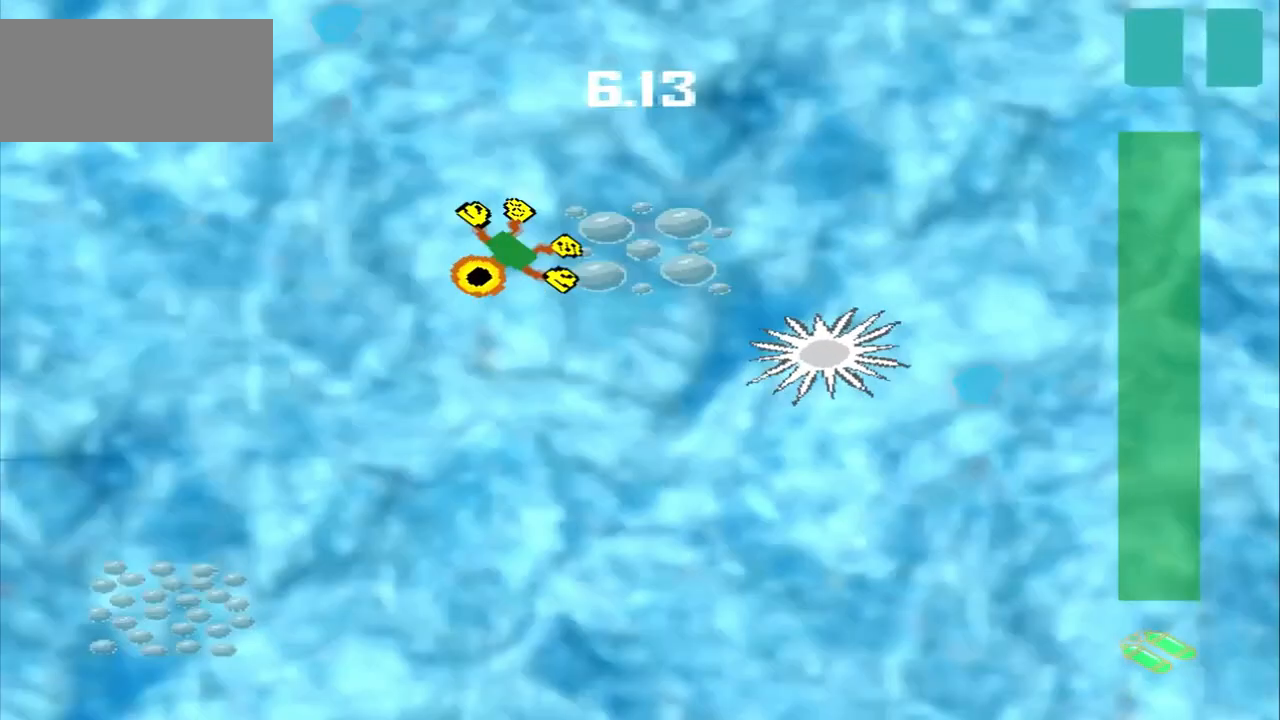
{"dt_ms": 500, "buttons": [], "left_stick": "down-left", "events": []}
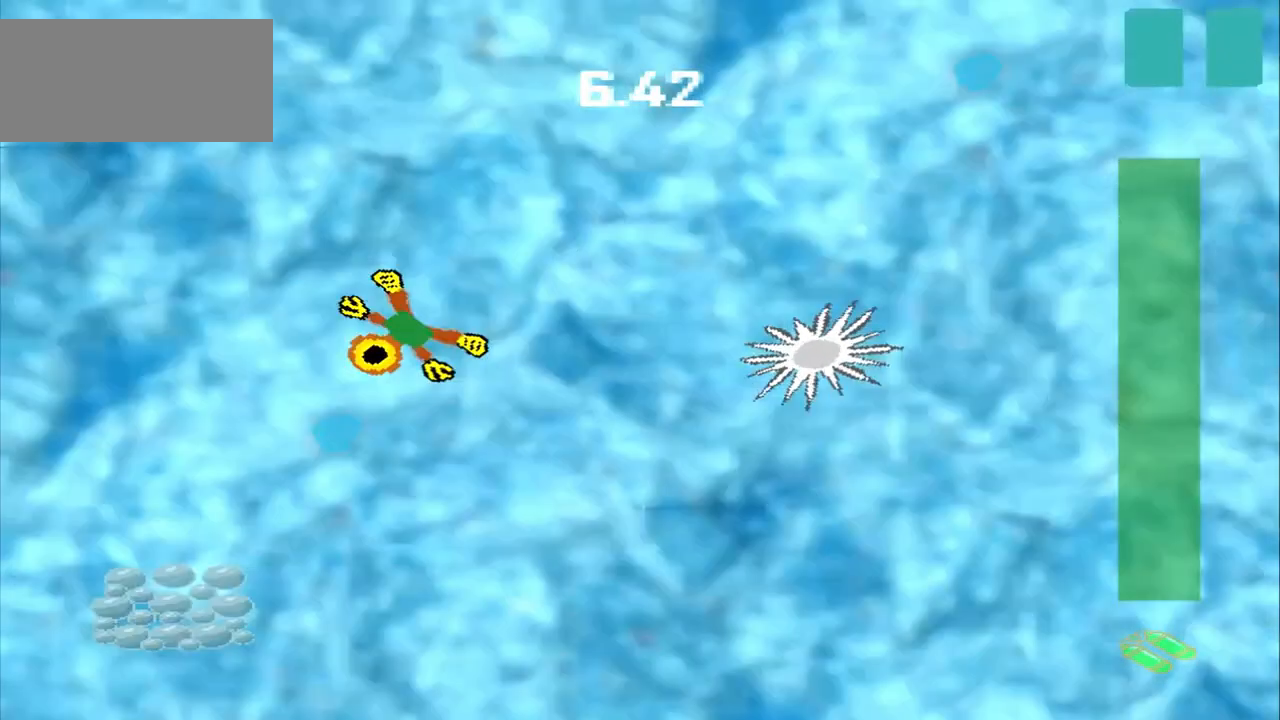
{"dt_ms": 500, "buttons": [], "left_stick": "down-left", "events": []}
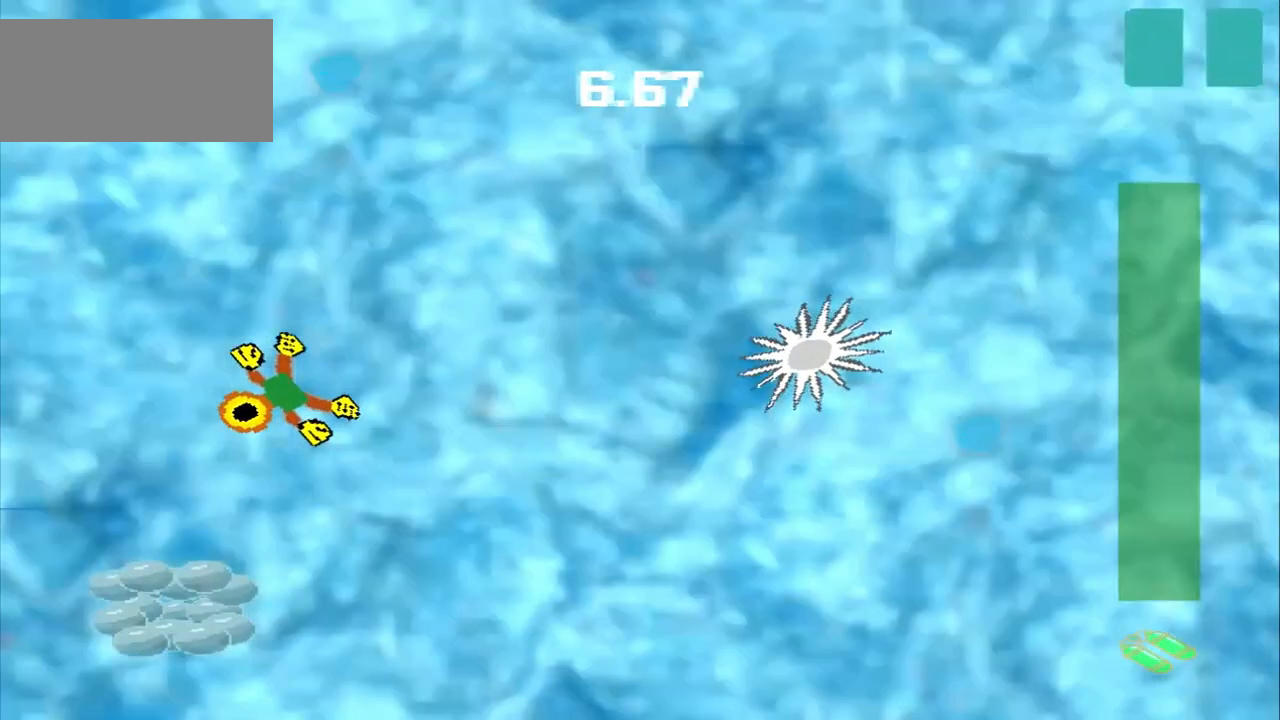
{"dt_ms": 500, "buttons": [], "left_stick": "down-left", "events": []}
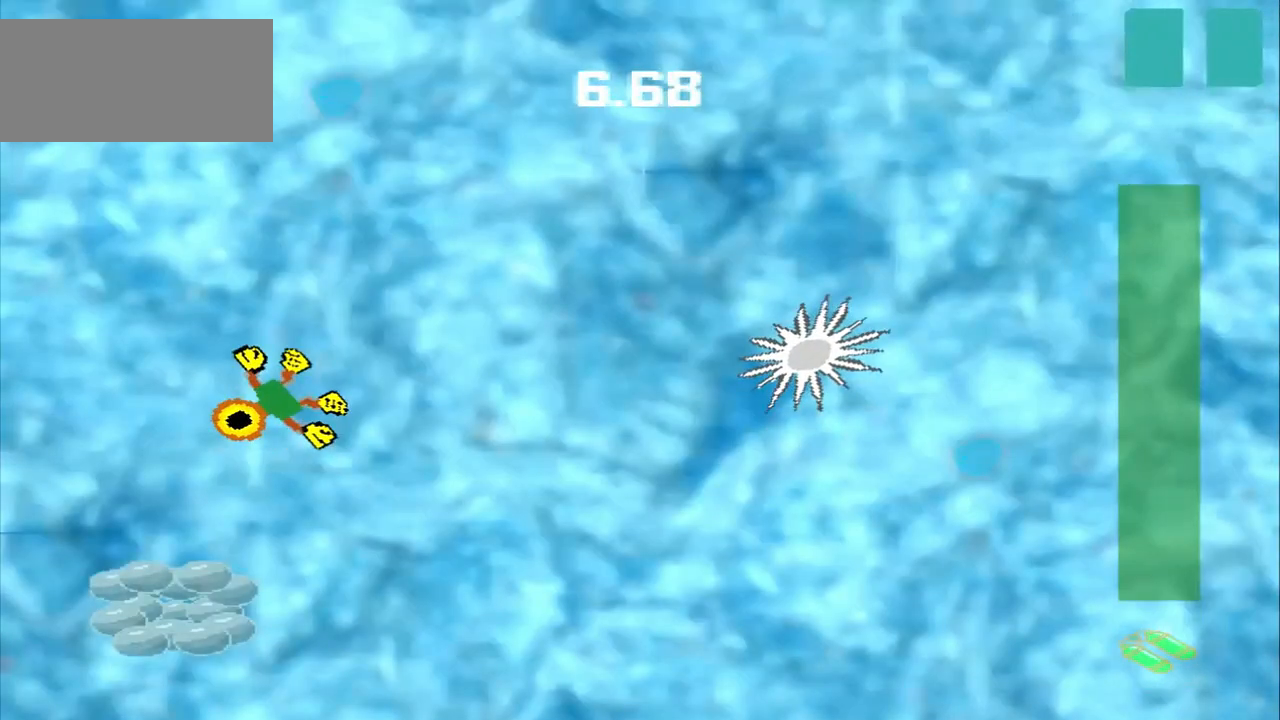
{"dt_ms": 500, "buttons": [], "left_stick": "down-left", "events": []}
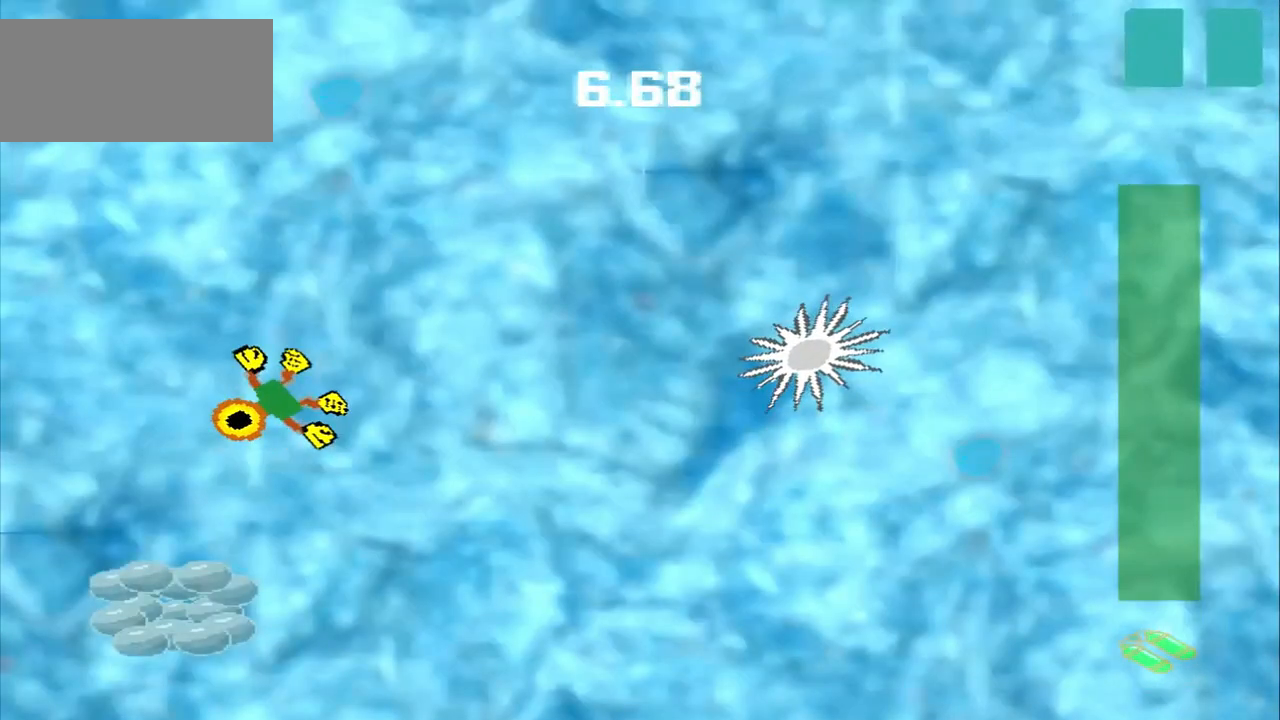
{"dt_ms": 500, "buttons": [], "left_stick": "center", "events": [[167, "left_stick", "center"]]}
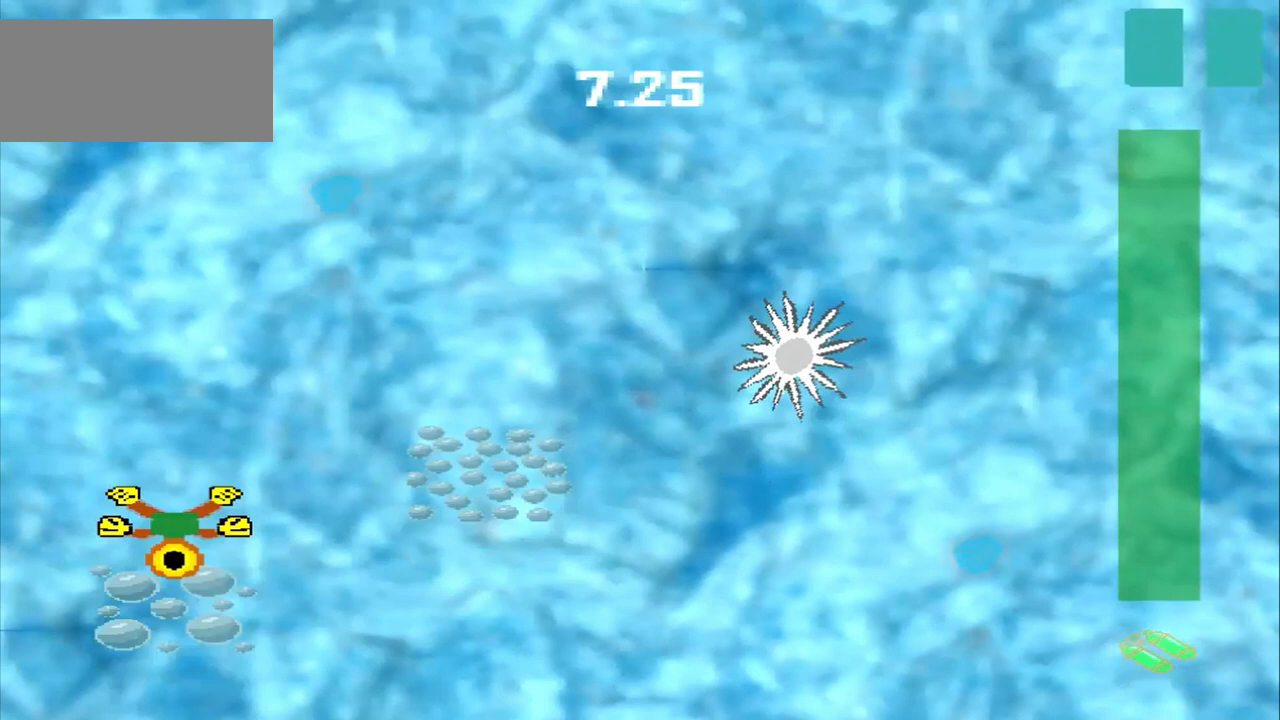
{"dt_ms": 500, "buttons": ["CROSS"], "left_stick": "right", "events": [[250, "CROSS", "down"], [250, "left_stick", "right"]]}
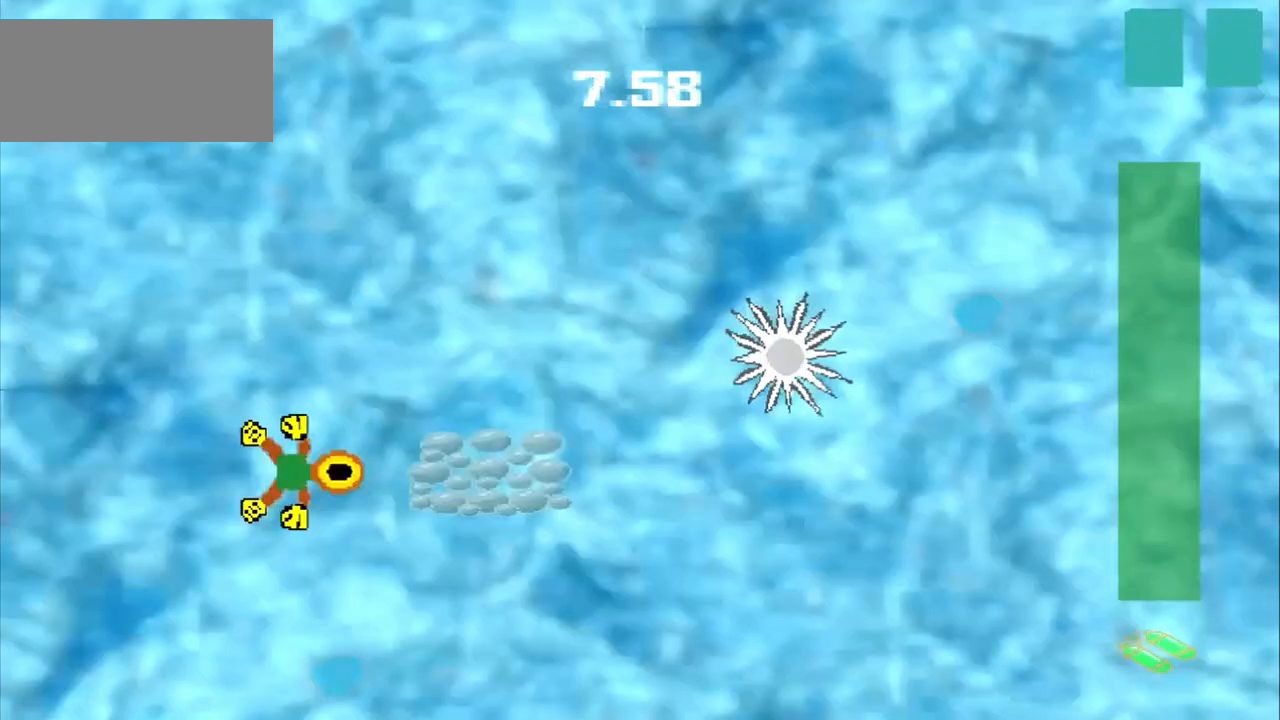
{"dt_ms": 500, "buttons": [], "left_stick": "down-right", "events": [[333, "left_stick", "down-right"], [500, "CROSS", "up"]]}
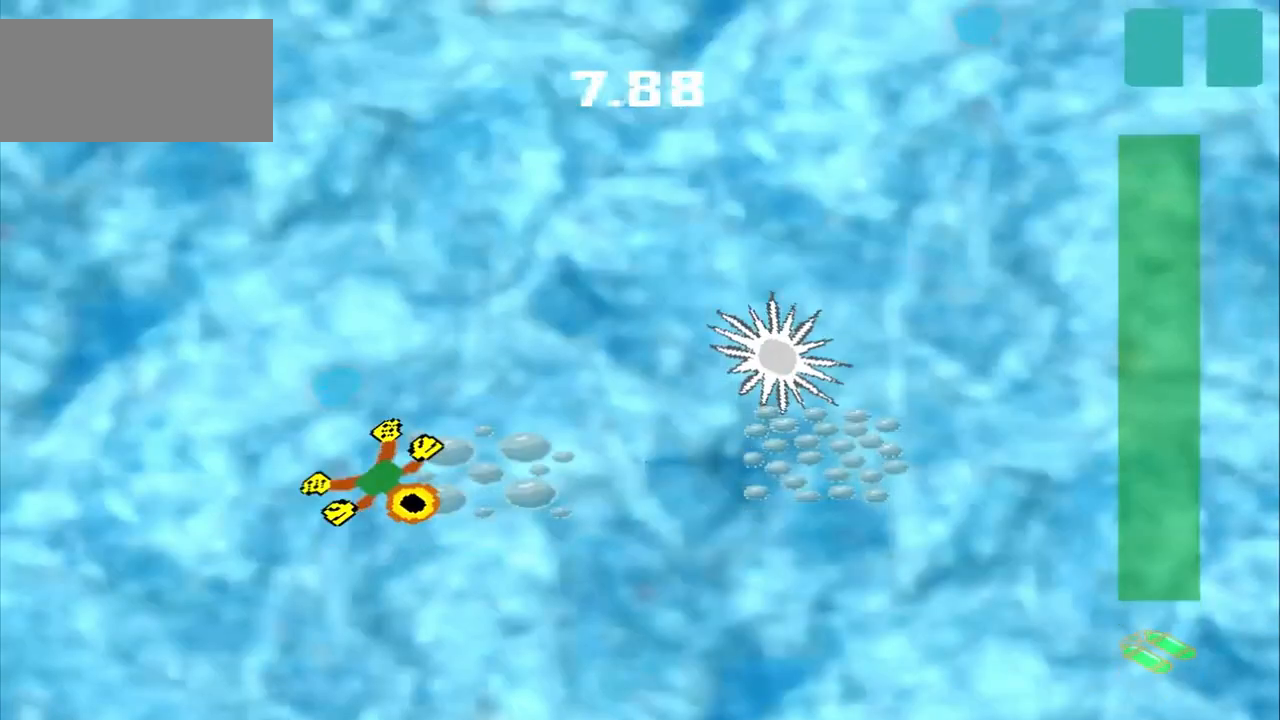
{"dt_ms": 500, "buttons": [], "left_stick": "down-right", "events": []}
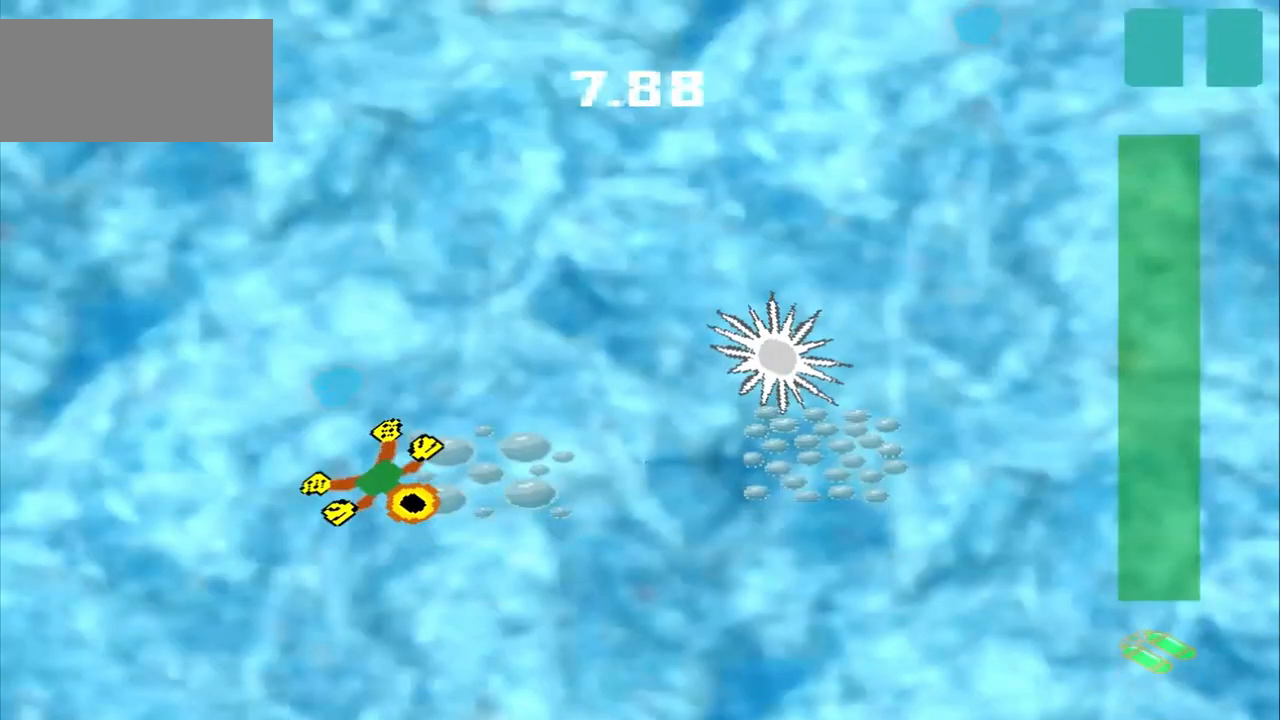
{"dt_ms": 500, "buttons": [], "left_stick": "down-right", "events": []}